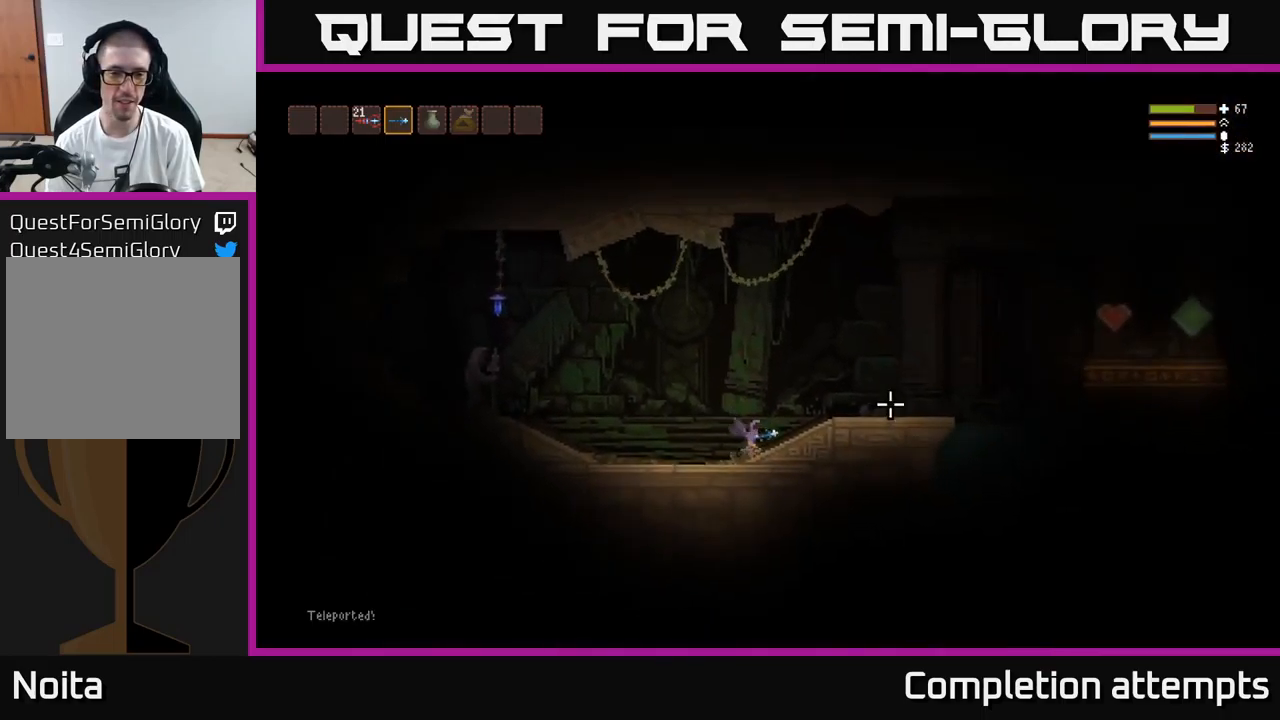
Gameplay with a controller (Xbox layout); each line is a JSON object with the inputs held at the frame after it. "events" lists button and stick changes between this image and that frame as [ms after this image, input, new state], when the widget could be followed in between.
{"buttons": [], "left_stick": "right", "right_stick": "right", "events": [[200, "L2", "down"], [367, "L2", "up"]]}
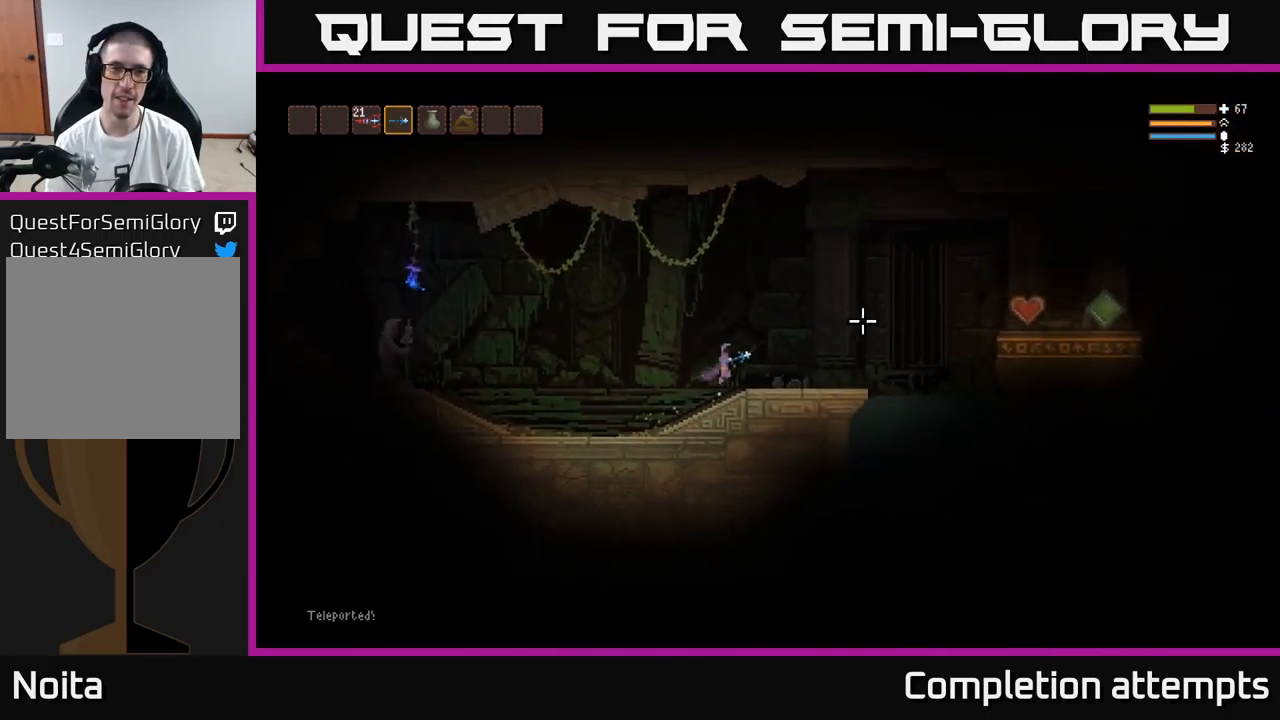
{"buttons": [], "left_stick": "right", "right_stick": "up-left", "events": [[317, "right_stick", "up-right"], [384, "R1", "down"], [434, "R1", "up"], [450, "right_stick", "up-left"]]}
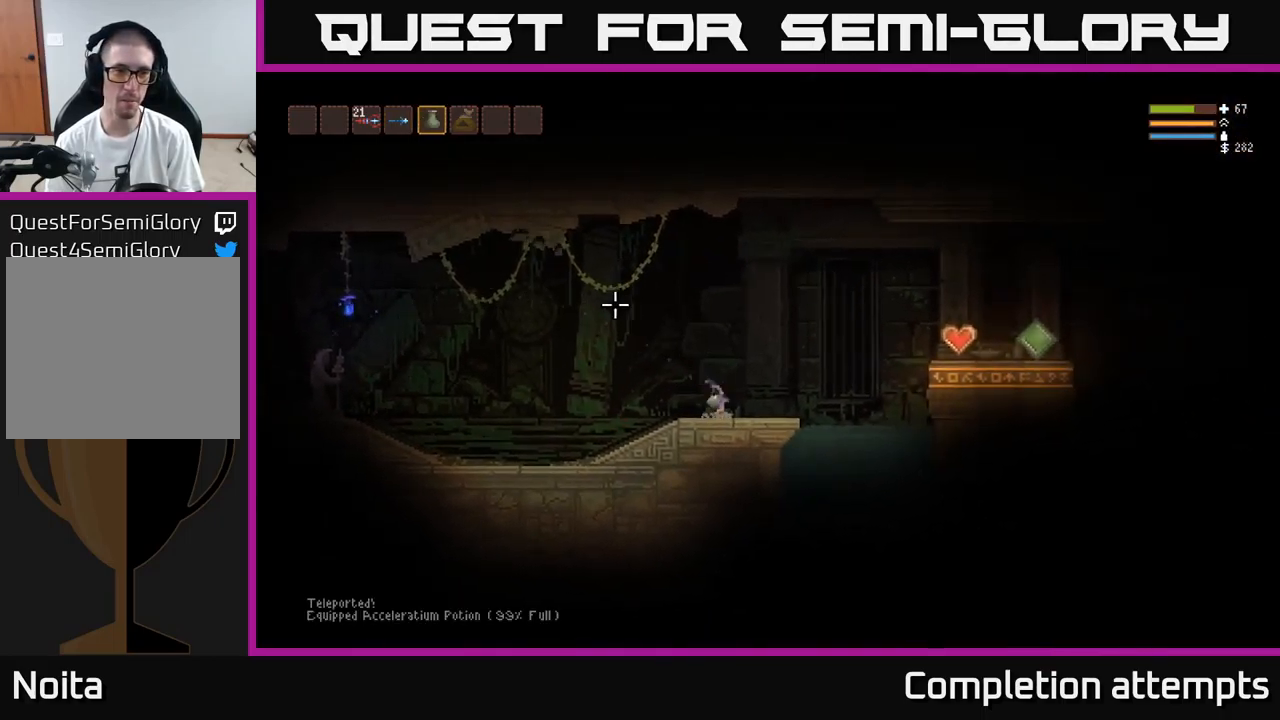
{"buttons": ["R2"], "left_stick": "center", "right_stick": "up-left", "events": [[150, "left_stick", "left"], [400, "R2", "down"], [500, "left_stick", "center"]]}
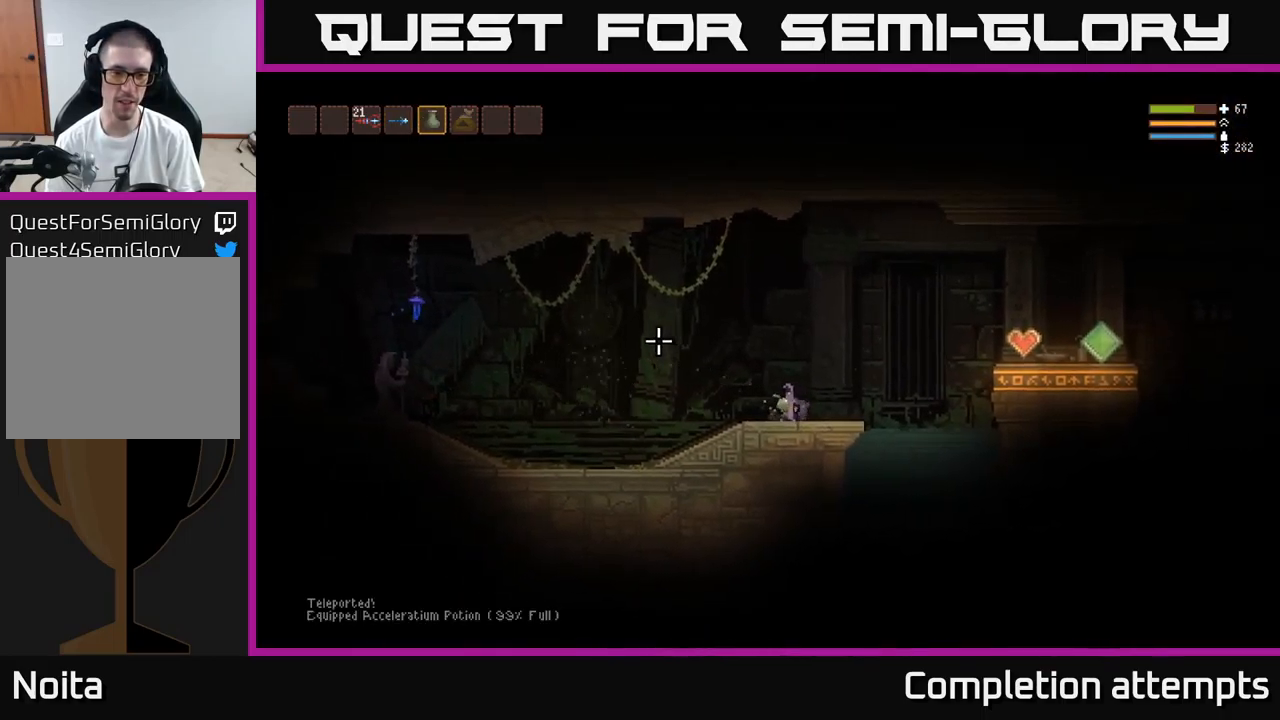
{"buttons": ["R2"], "left_stick": "center", "right_stick": "up-left", "events": []}
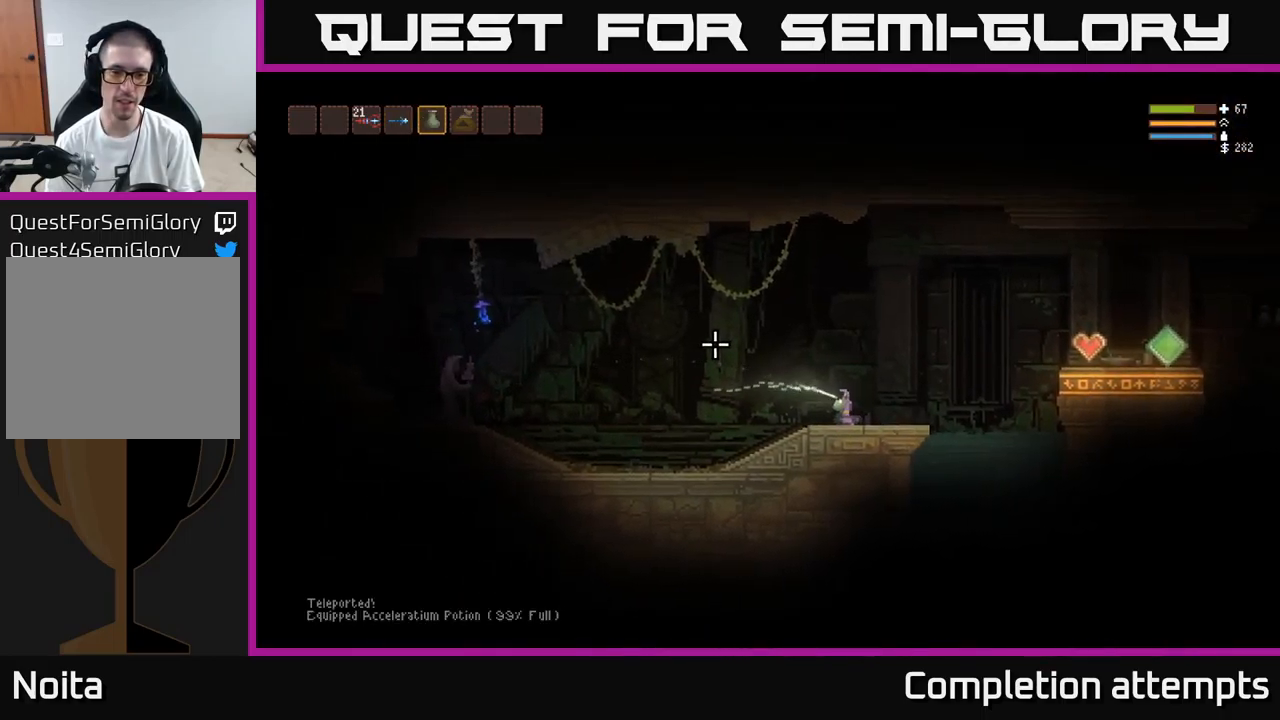
{"buttons": ["SELECT"], "left_stick": "center", "right_stick": "center", "events": [[267, "R2", "up"], [384, "right_stick", "center"], [450, "SELECT", "down"]]}
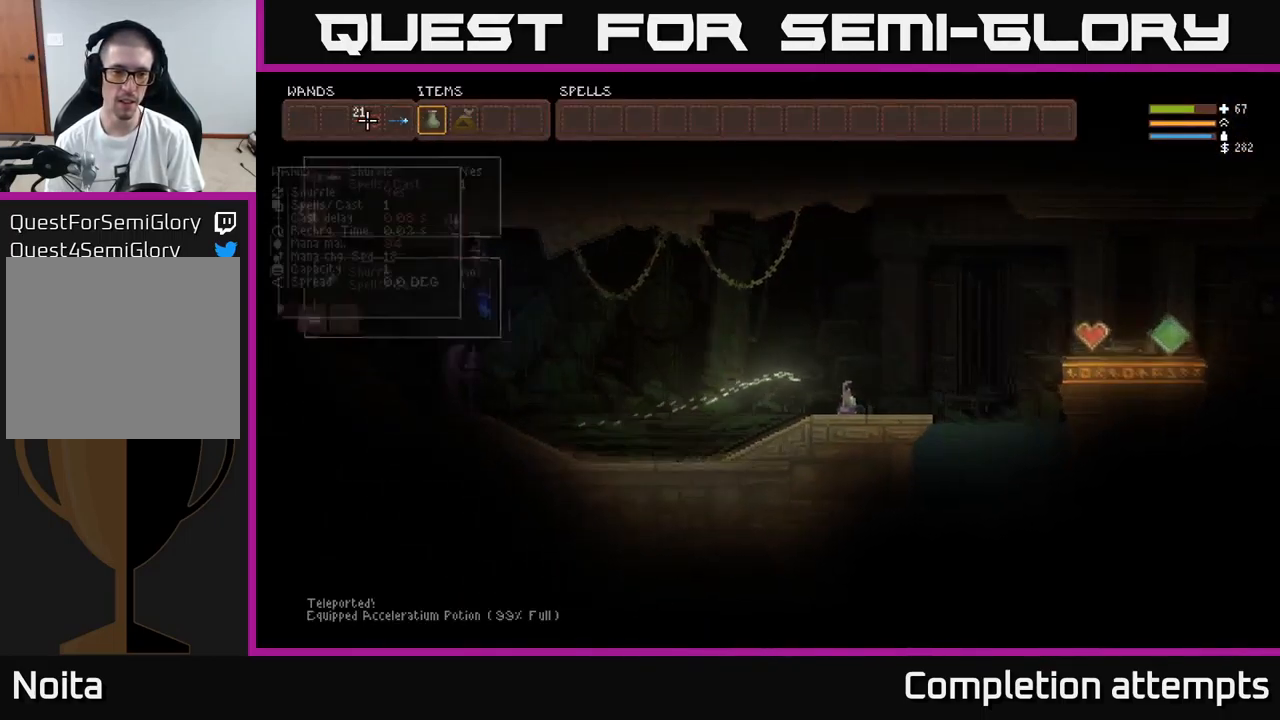
{"buttons": [], "left_stick": "center", "right_stick": "center", "events": [[84, "SELECT", "up"]]}
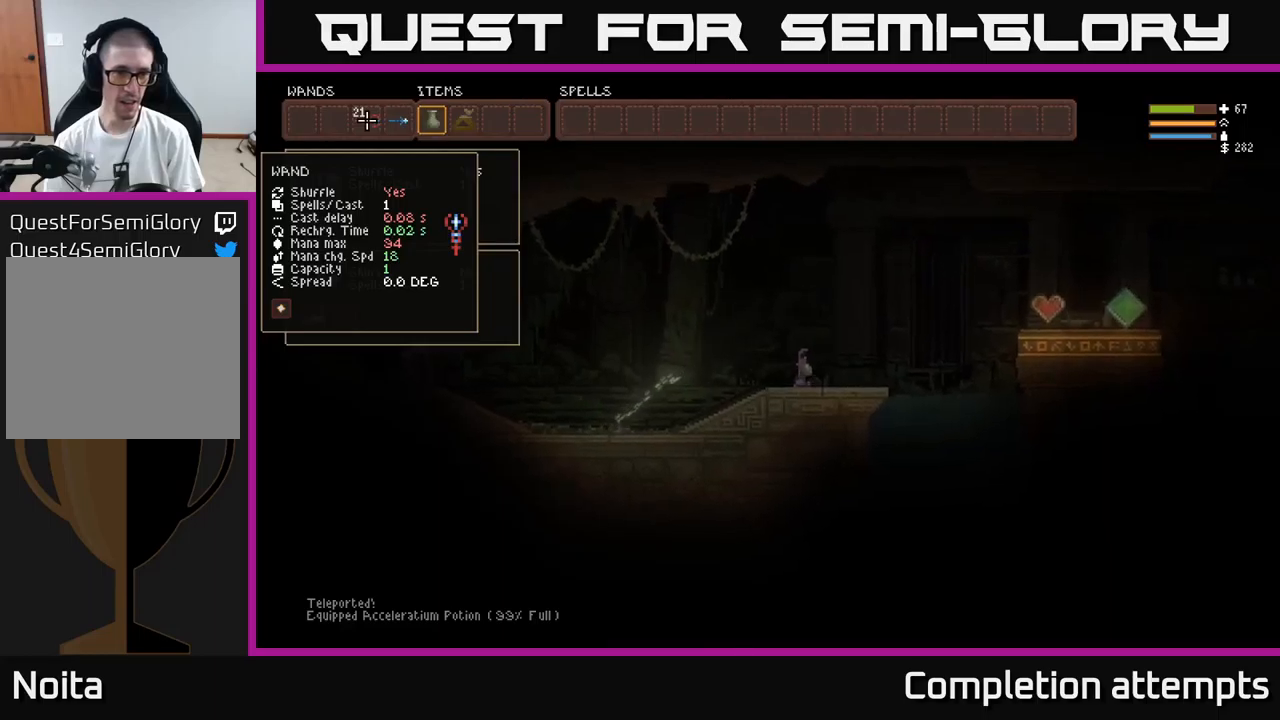
{"buttons": [], "left_stick": "center", "right_stick": "center", "events": [[67, "DPAD_RIGHT", "down"], [183, "DPAD_RIGHT", "up"], [267, "DPAD_RIGHT", "down"], [367, "DPAD_RIGHT", "up"]]}
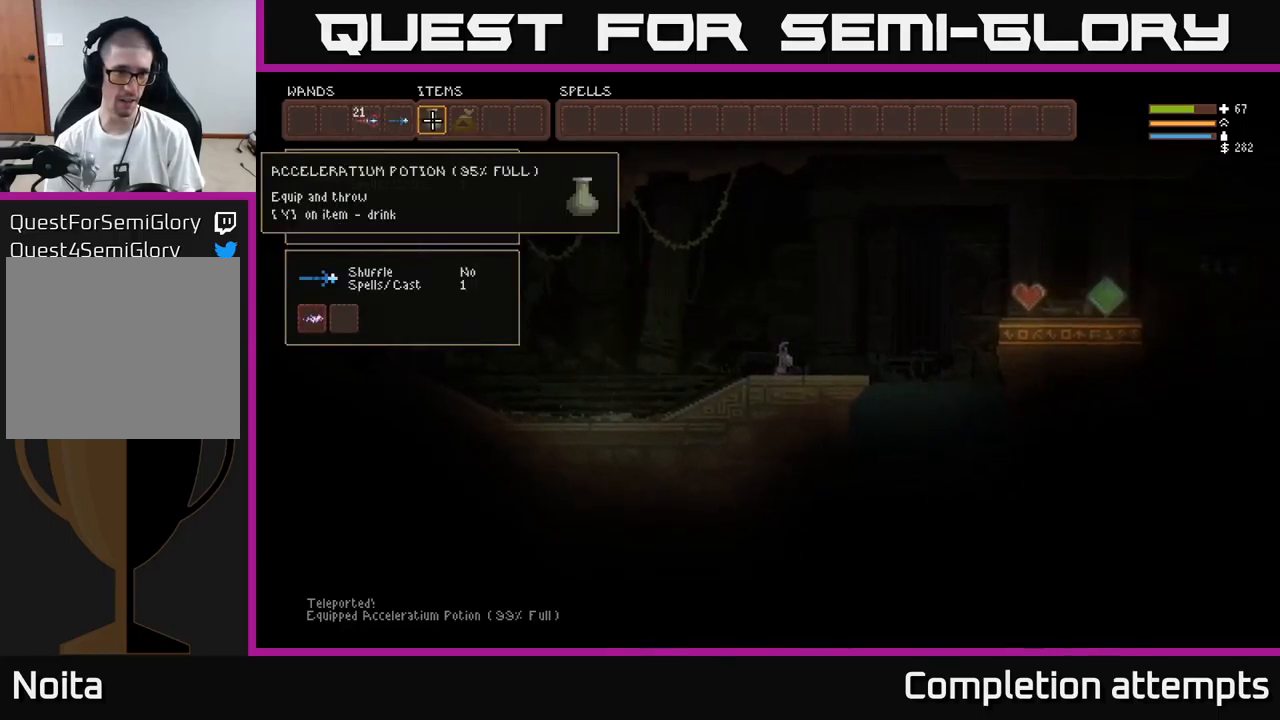
{"buttons": [], "left_stick": "center", "right_stick": "center", "events": []}
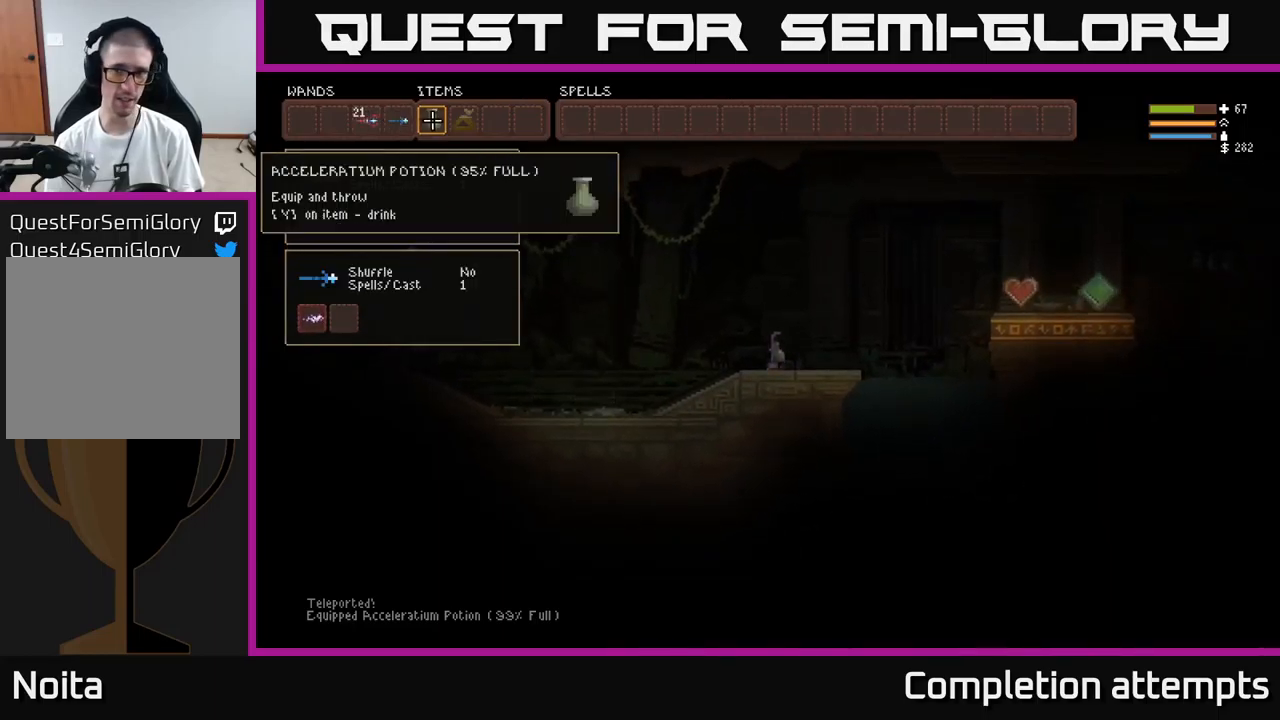
{"buttons": [], "left_stick": "center", "right_stick": "center", "events": [[233, "Y", "down"], [300, "Y", "up"]]}
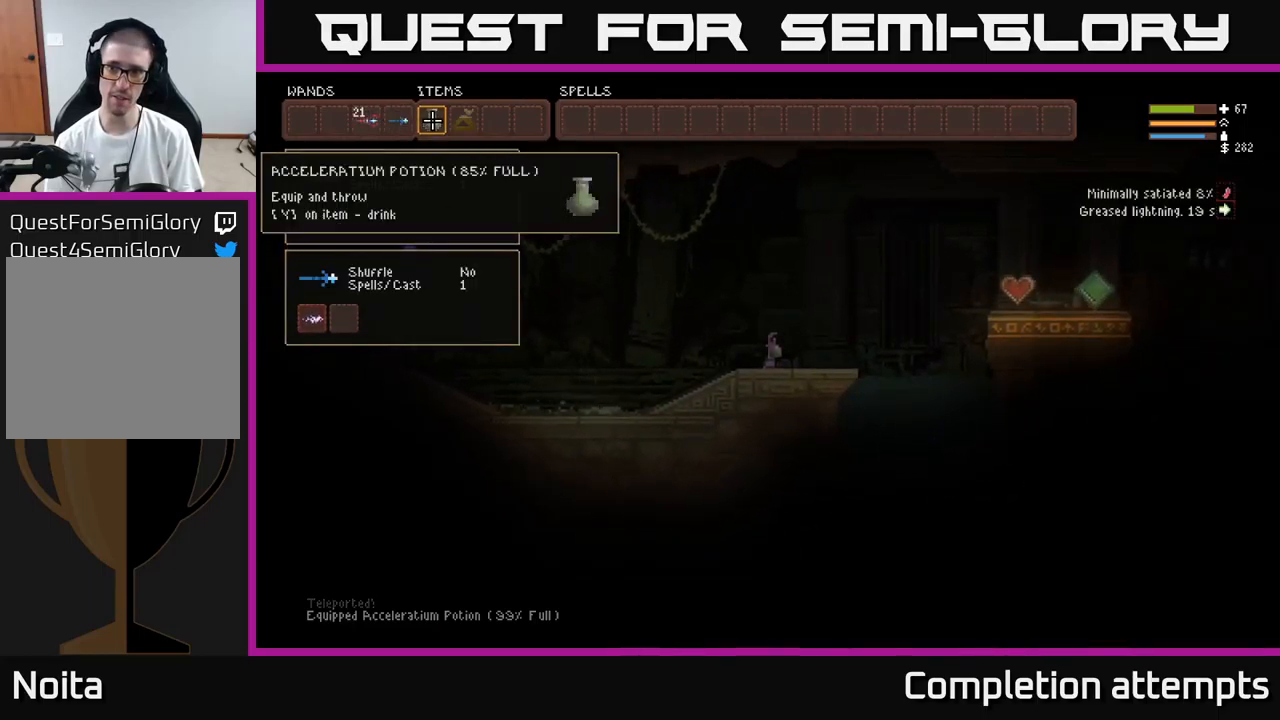
{"buttons": [], "left_stick": "center", "right_stick": "center", "events": []}
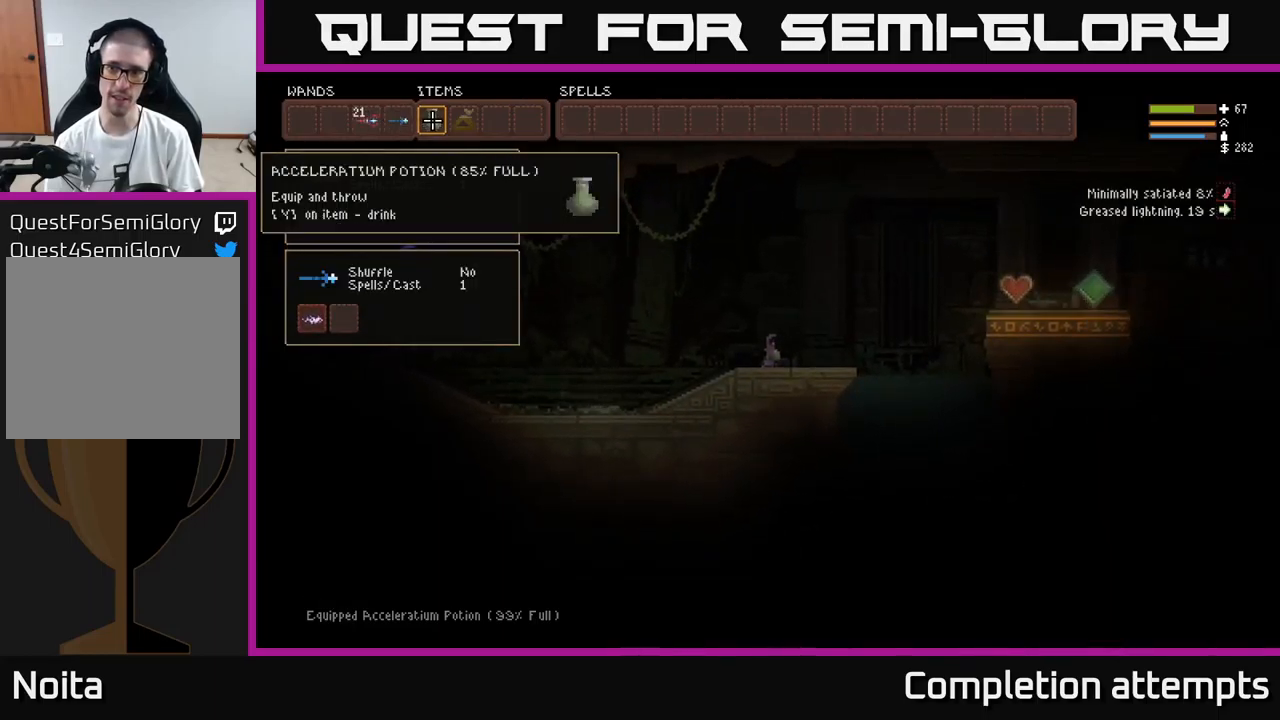
{"buttons": [], "left_stick": "center", "right_stick": "center", "events": [[100, "Y", "down"], [233, "Y", "up"], [317, "Y", "down"], [433, "Y", "up"]]}
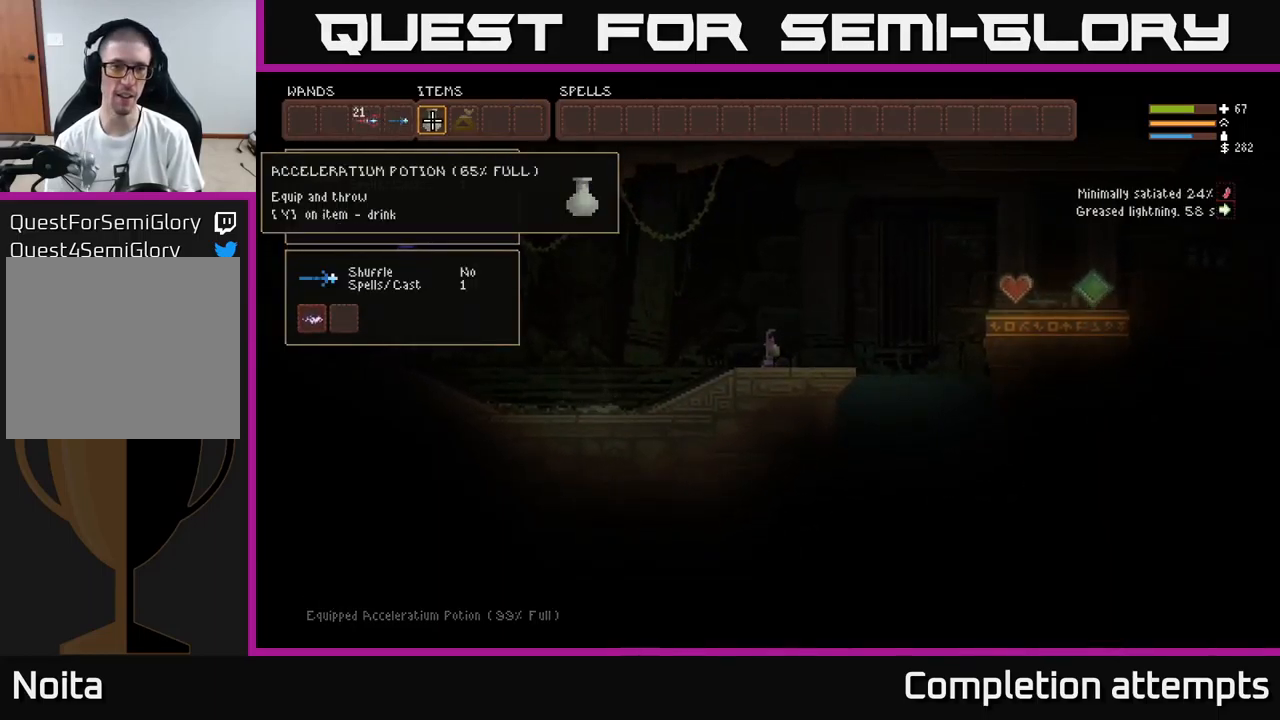
{"buttons": [], "left_stick": "center", "right_stick": "center", "events": [[33, "Y", "down"], [117, "Y", "up"], [217, "Y", "down"], [300, "Y", "up"], [400, "Y", "down"], [500, "Y", "up"]]}
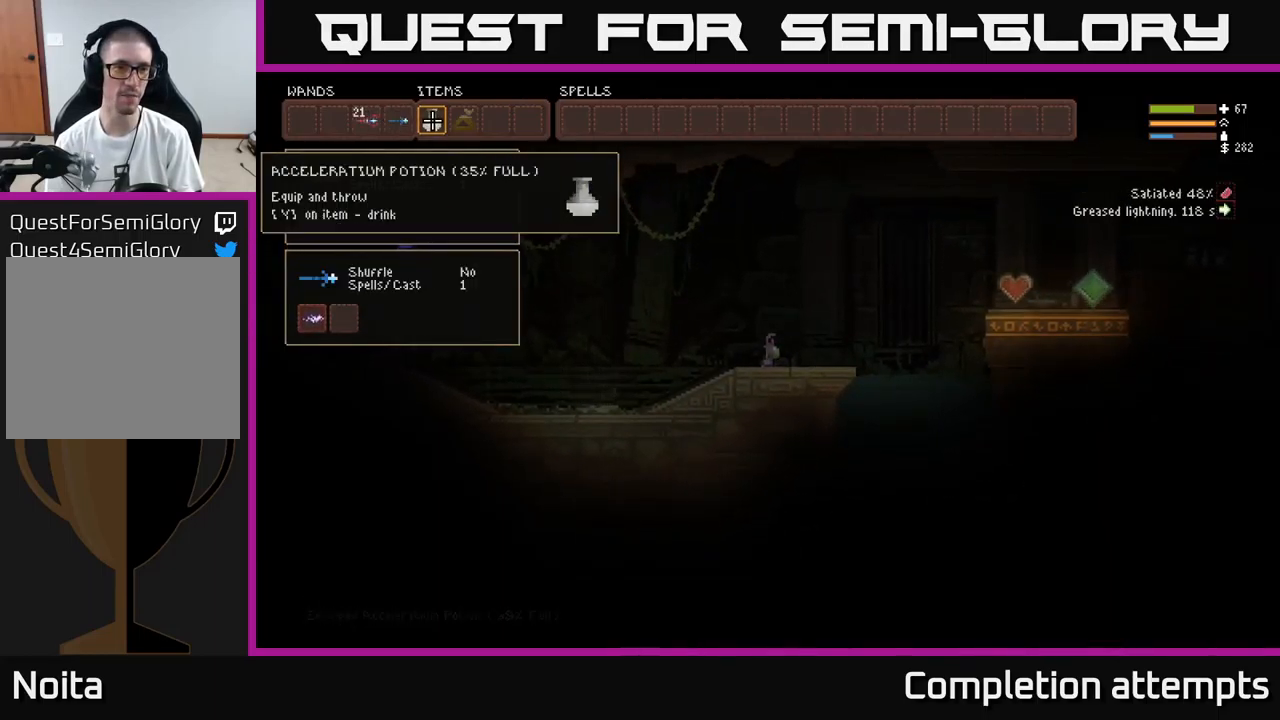
{"buttons": ["Y"], "left_stick": "center", "right_stick": "center", "events": [[67, "Y", "down"], [167, "Y", "up"], [250, "Y", "down"], [333, "Y", "up"], [433, "Y", "down"]]}
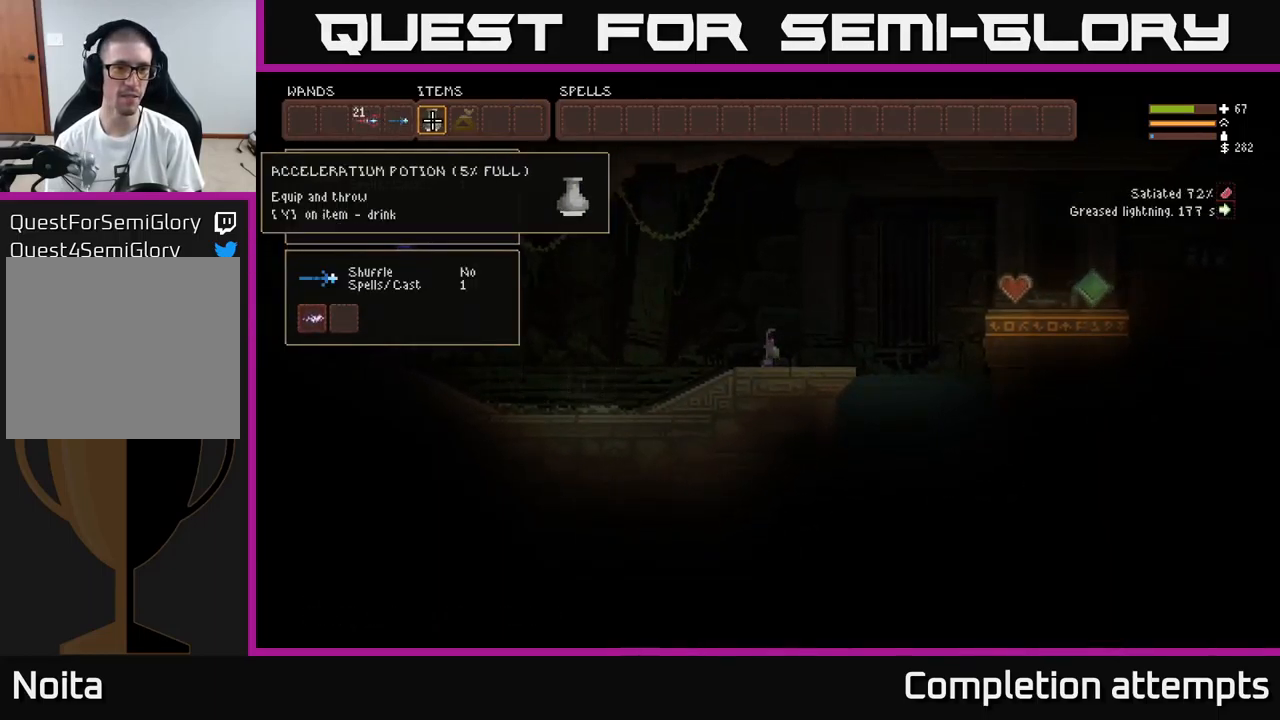
{"buttons": [], "left_stick": "right", "right_stick": "center", "events": [[33, "Y", "up"], [133, "Y", "down"], [200, "Y", "up"], [450, "left_stick", "right"]]}
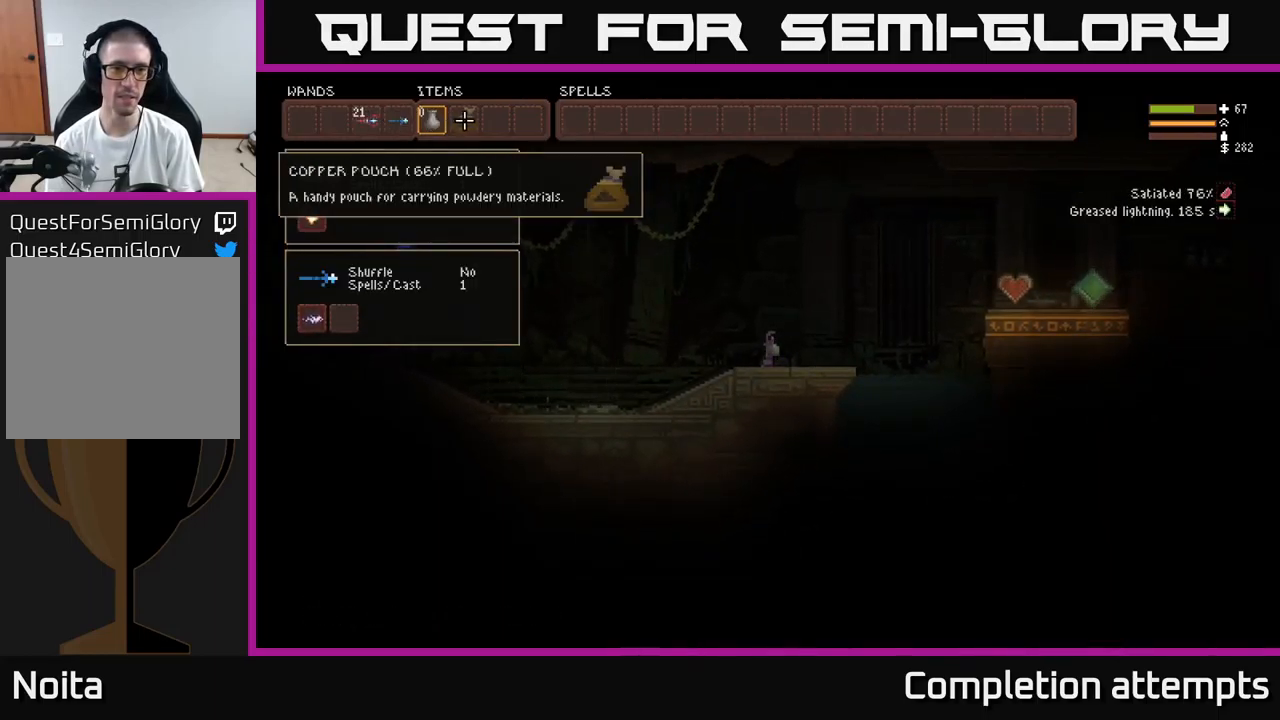
{"buttons": [], "left_stick": "right", "right_stick": "right", "events": [[50, "left_stick", "center"], [150, "SELECT", "down"], [267, "SELECT", "up"], [383, "right_stick", "right"], [433, "left_stick", "right"]]}
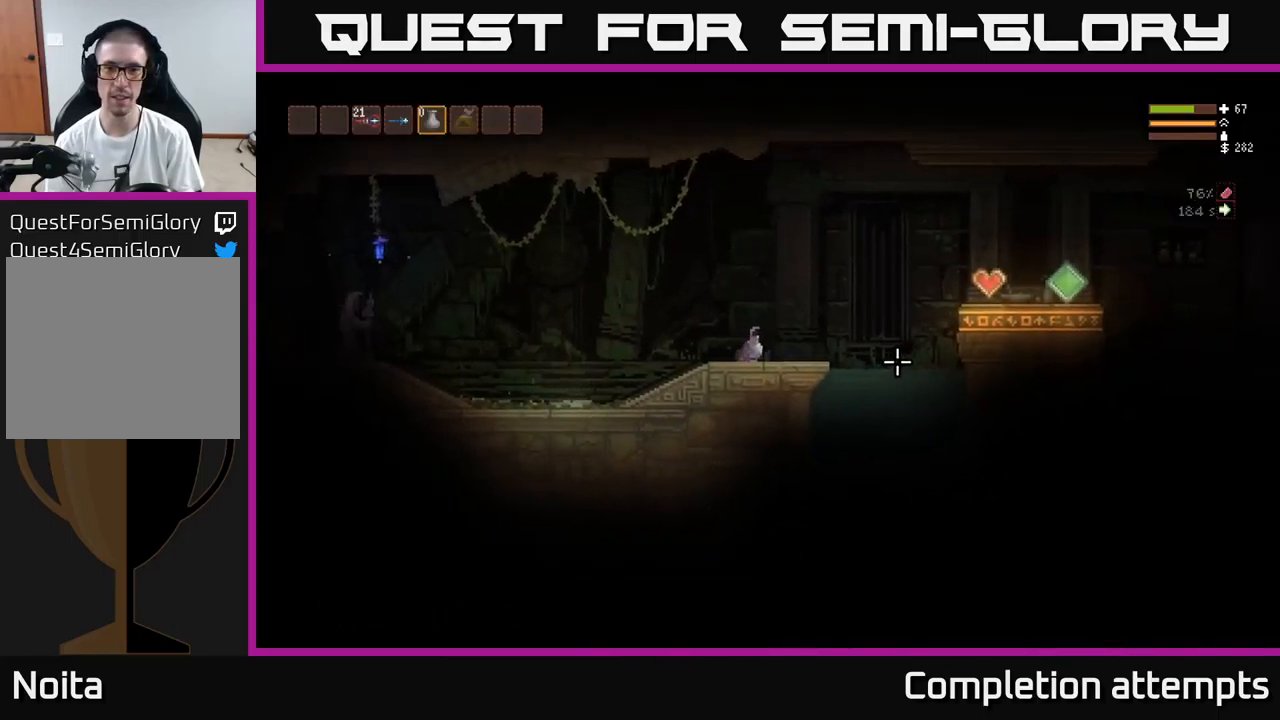
{"buttons": [], "left_stick": "right", "right_stick": "right", "events": [[50, "L2", "down"], [167, "L2", "up"]]}
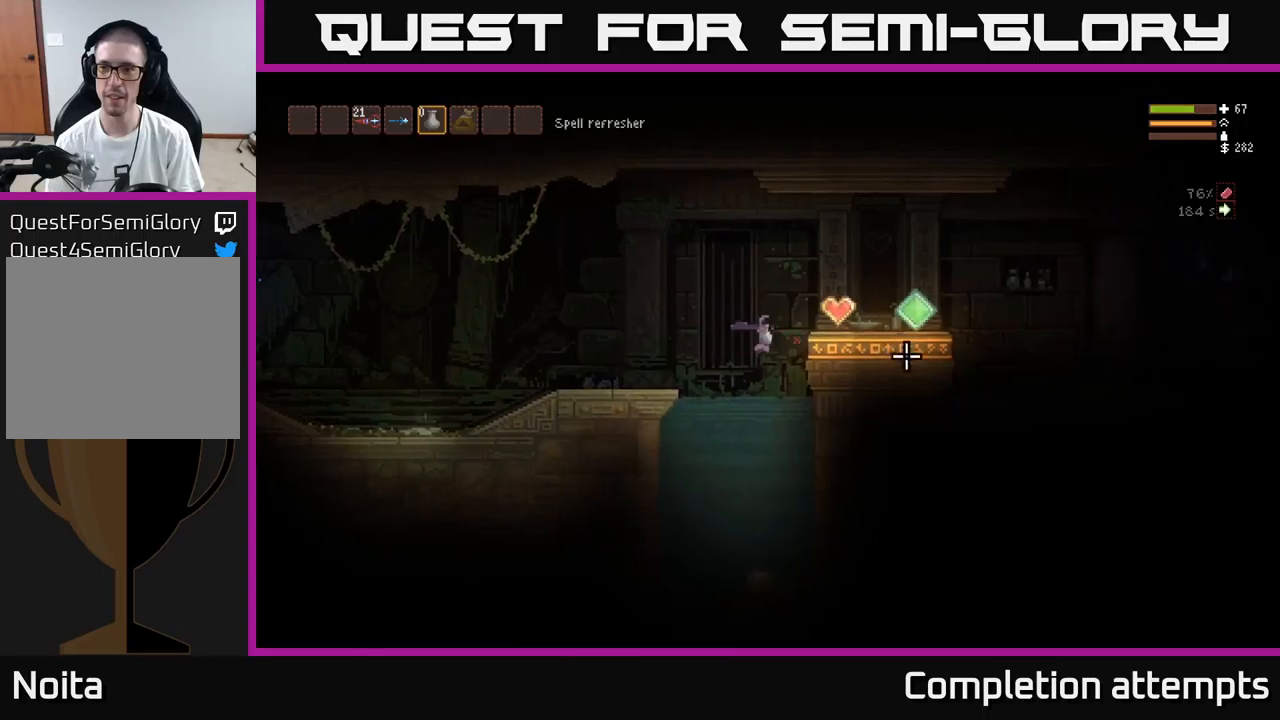
{"buttons": [], "left_stick": "center", "right_stick": "center", "events": [[33, "left_stick", "center"], [217, "right_stick", "left"], [367, "right_stick", "center"]]}
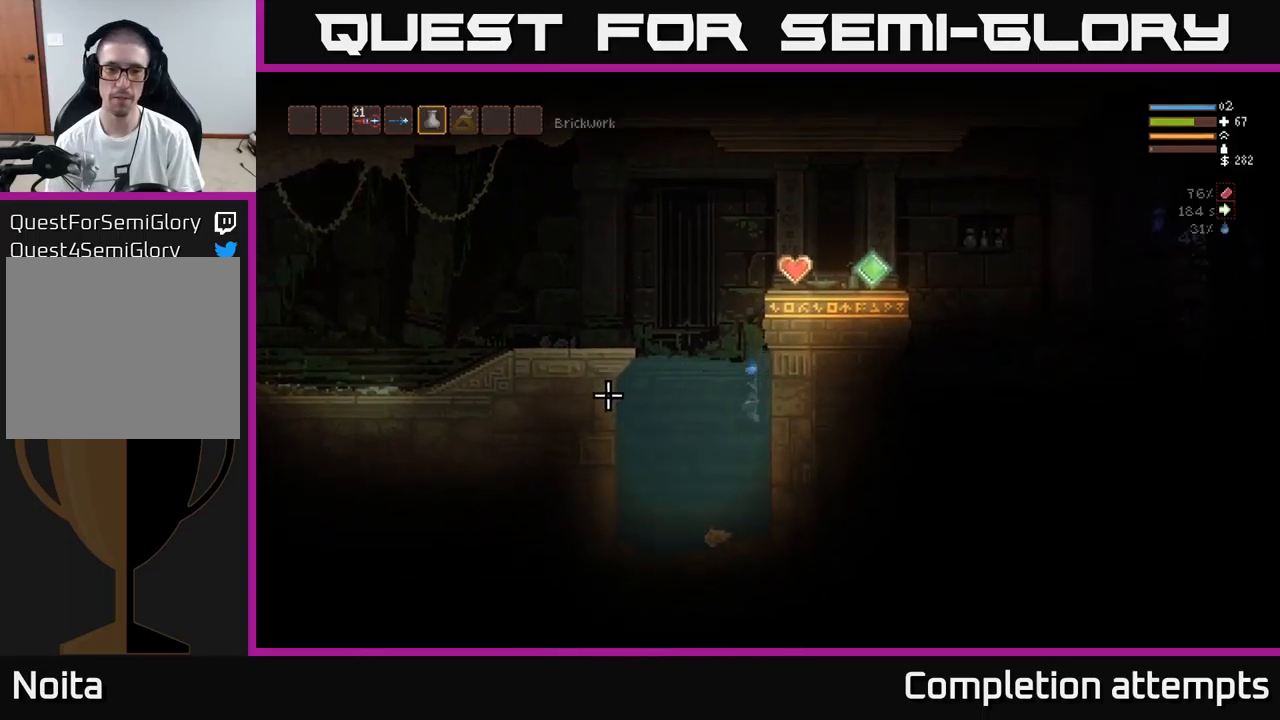
{"buttons": [], "left_stick": "center", "right_stick": "center", "events": []}
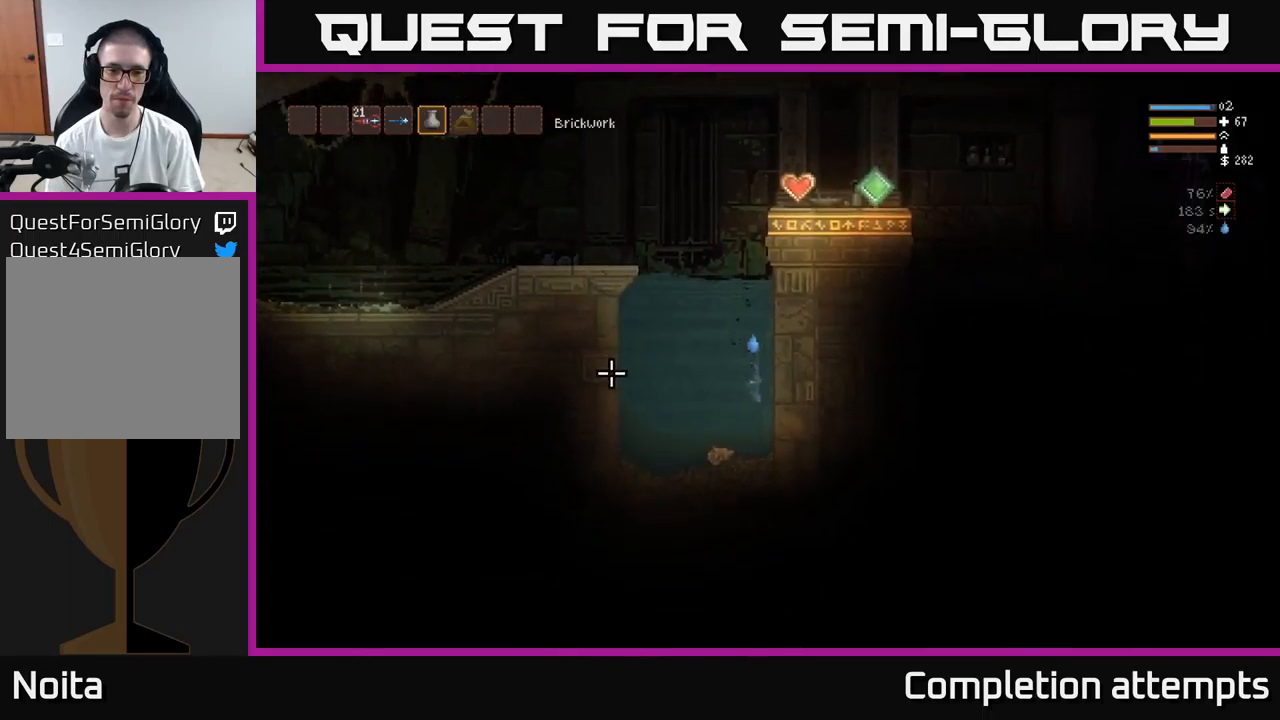
{"buttons": [], "left_stick": "down", "right_stick": "center", "events": [[350, "left_stick", "down"]]}
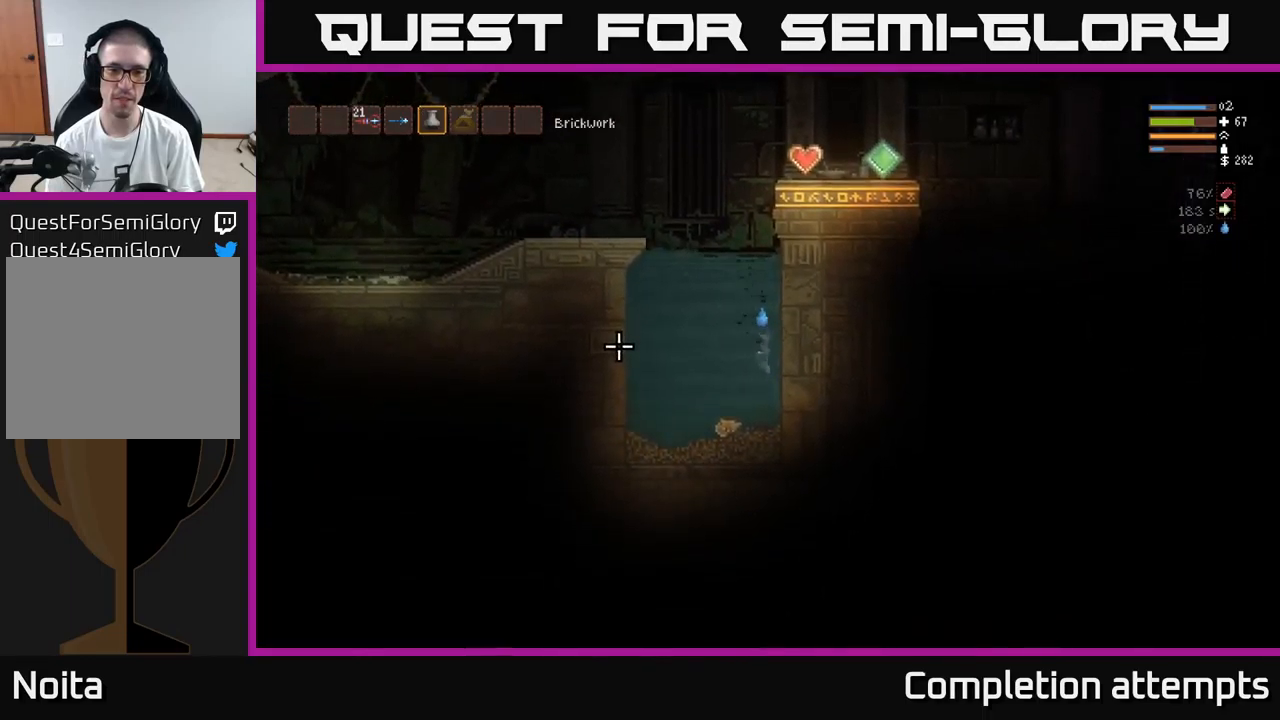
{"buttons": [], "left_stick": "down", "right_stick": "center", "events": [[50, "left_stick", "center"], [200, "left_stick", "down"], [317, "left_stick", "center"], [450, "left_stick", "down"]]}
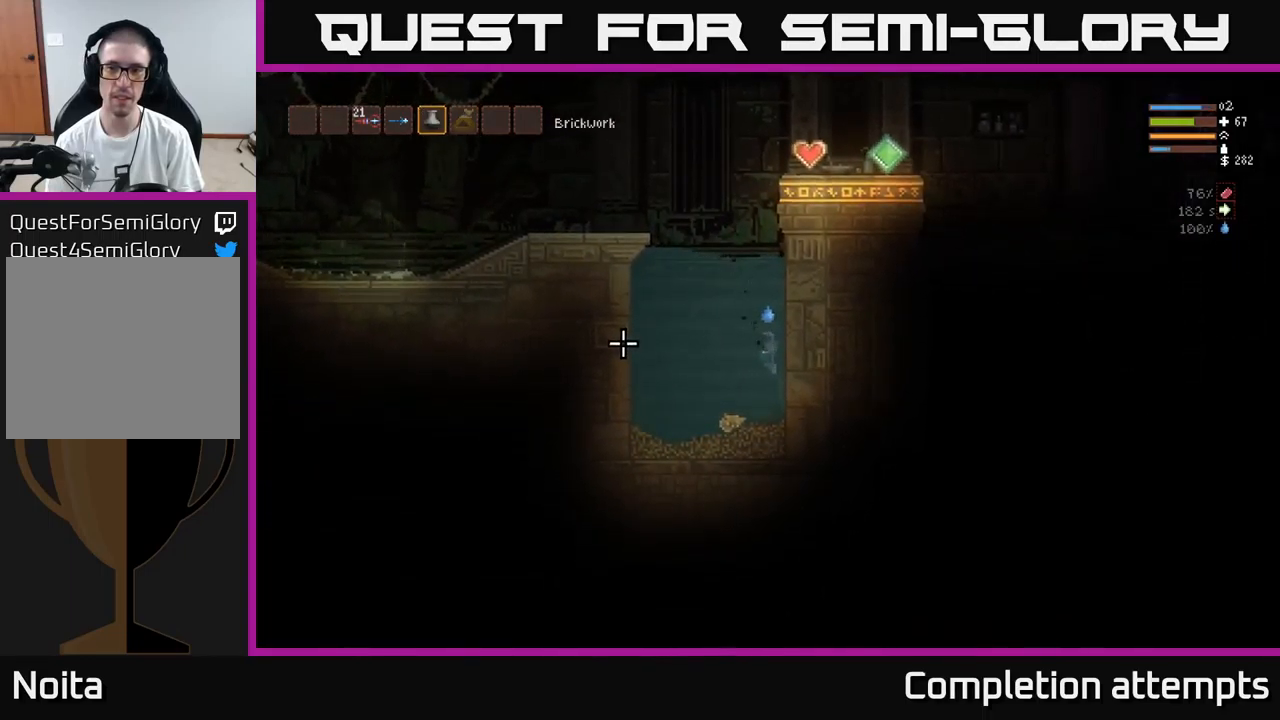
{"buttons": [], "left_stick": "down", "right_stick": "center", "events": [[67, "left_stick", "center"], [200, "left_stick", "down"], [317, "left_stick", "center"], [433, "left_stick", "down"]]}
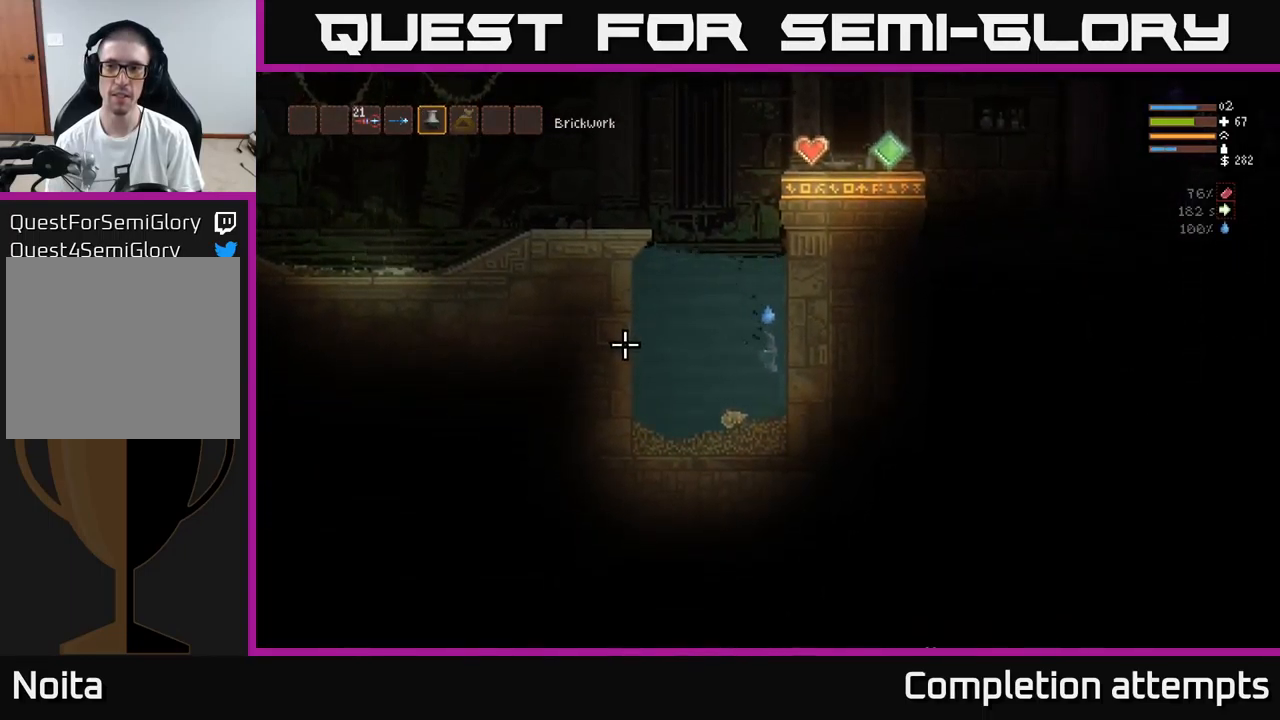
{"buttons": [], "left_stick": "down-left", "right_stick": "center", "events": [[33, "left_stick", "center"], [167, "left_stick", "down"], [267, "left_stick", "center"], [417, "left_stick", "down"], [500, "left_stick", "down-left"]]}
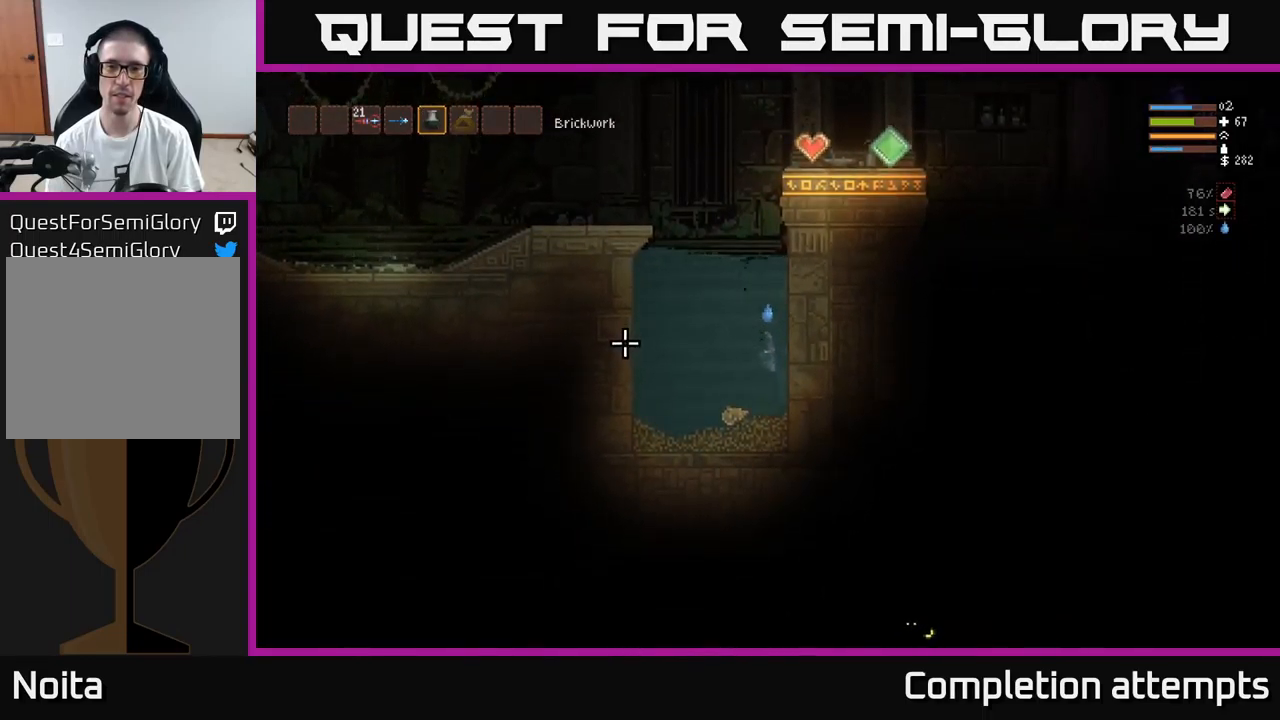
{"buttons": [], "left_stick": "down", "right_stick": "center", "events": [[33, "left_stick", "down"], [50, "left_stick", "center"], [167, "left_stick", "down-left"], [300, "left_stick", "center"], [400, "left_stick", "down"]]}
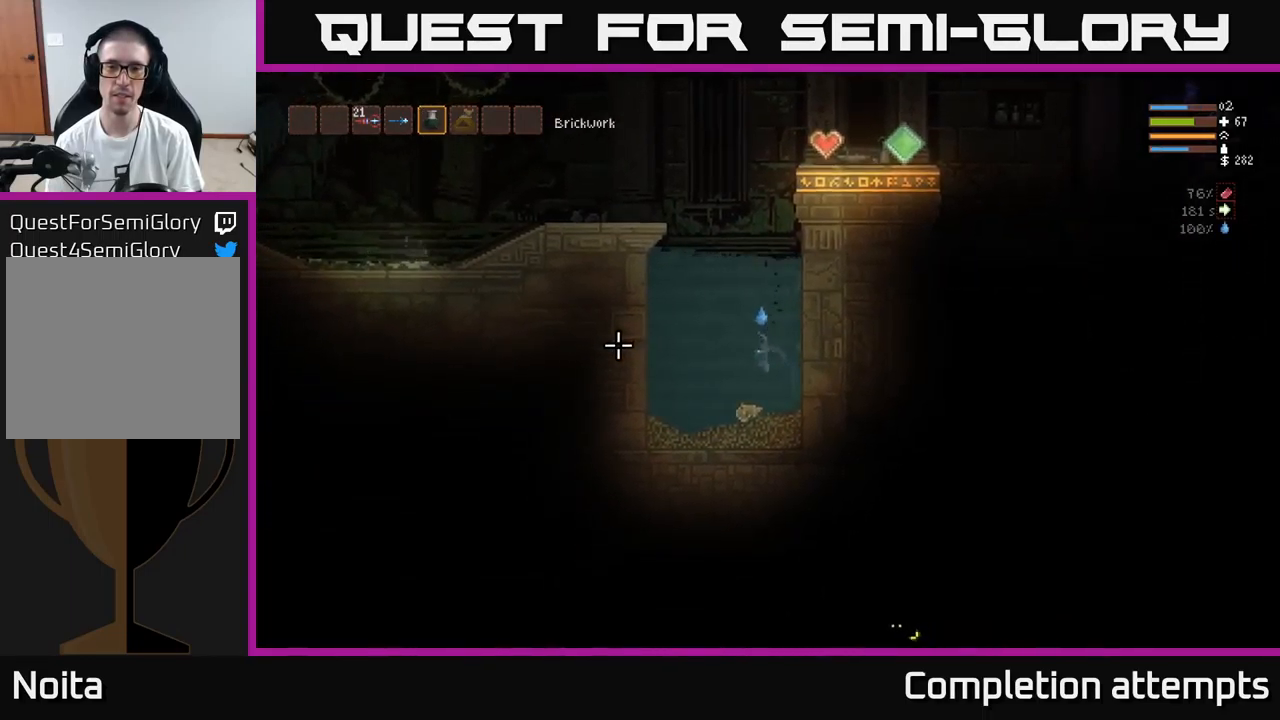
{"buttons": [], "left_stick": "center", "right_stick": "center", "events": [[17, "left_stick", "center"], [150, "left_stick", "down"], [283, "left_stick", "center"]]}
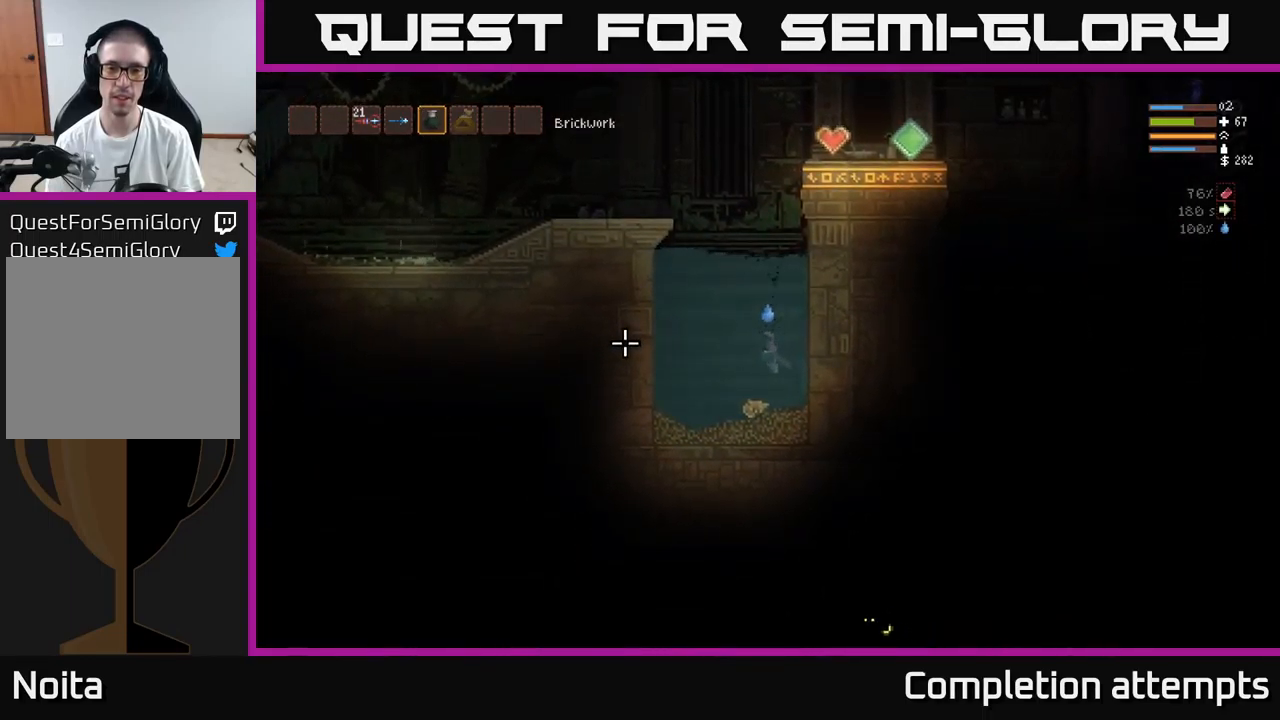
{"buttons": [], "left_stick": "center", "right_stick": "center", "events": []}
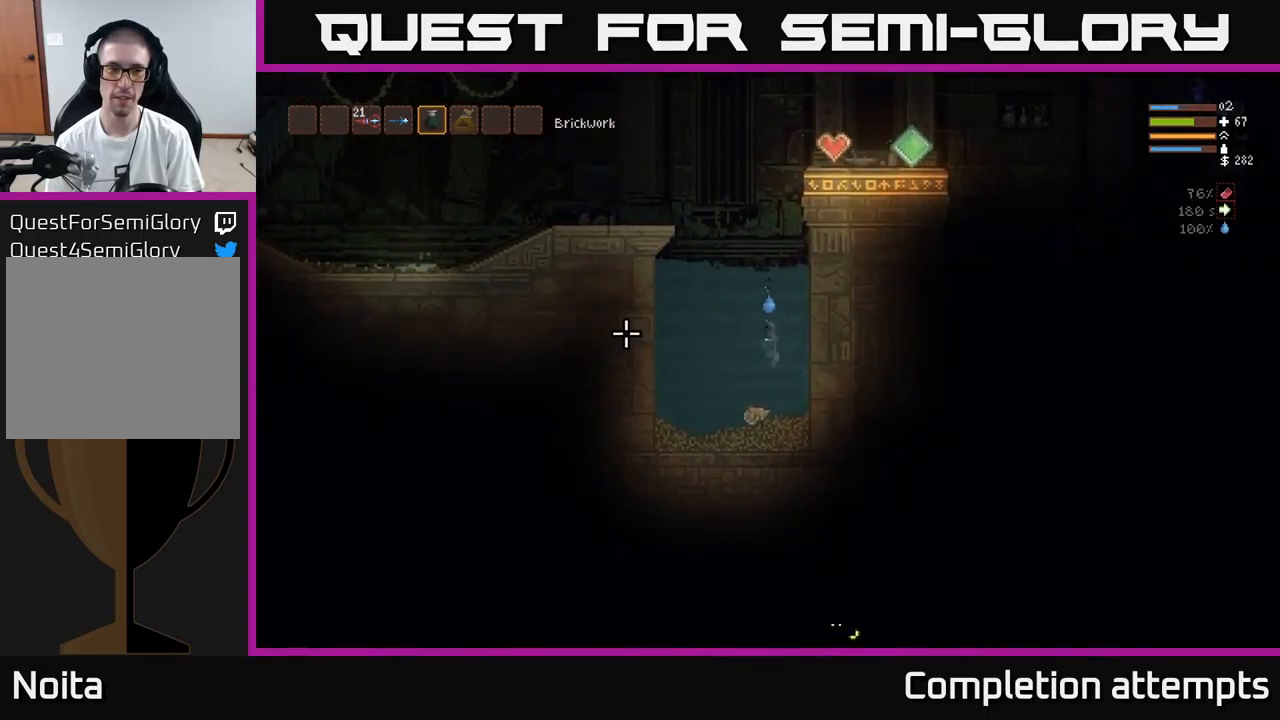
{"buttons": [], "left_stick": "center", "right_stick": "center", "events": []}
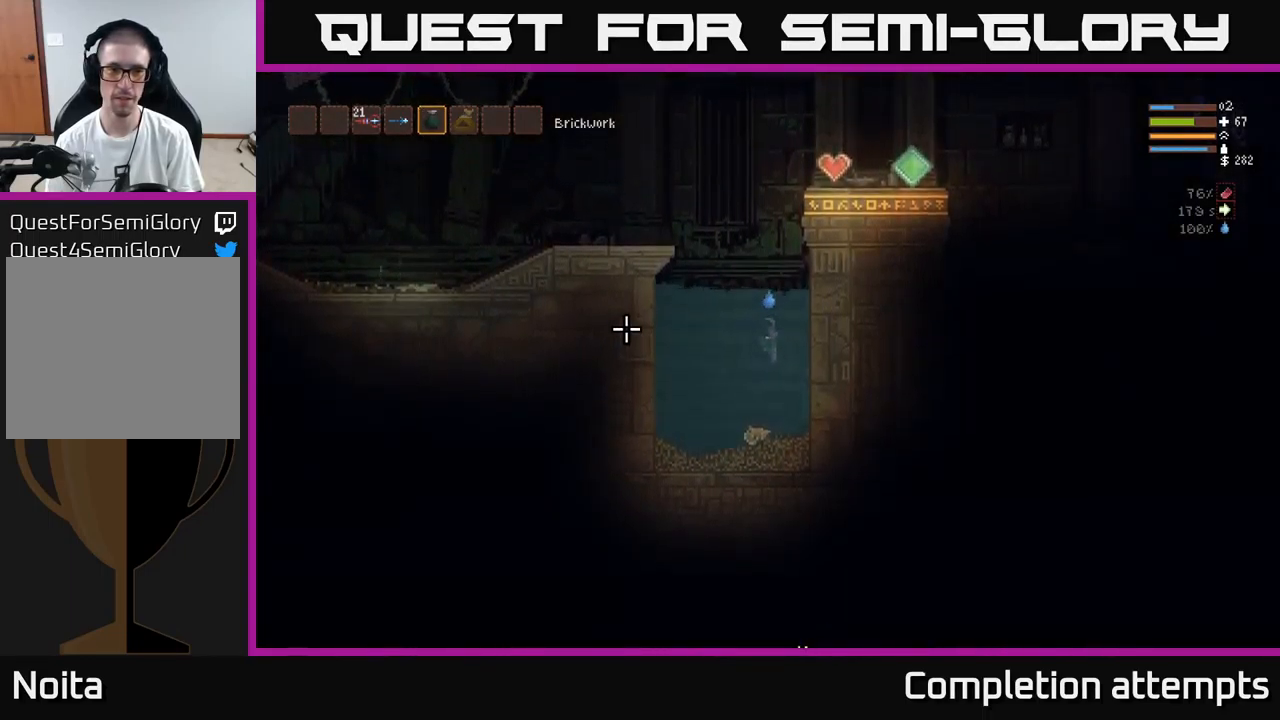
{"buttons": [], "left_stick": "center", "right_stick": "center", "events": []}
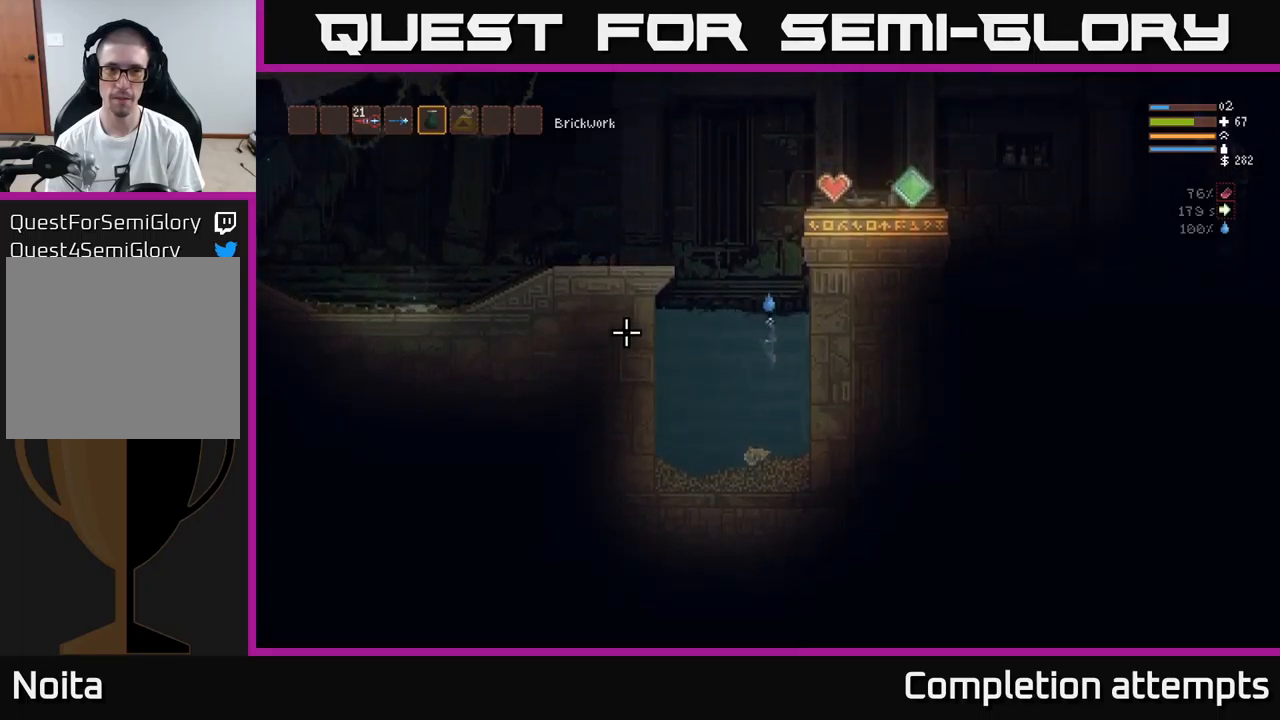
{"buttons": ["L2"], "left_stick": "center", "right_stick": "up", "events": [[134, "L2", "down"], [134, "right_stick", "up"]]}
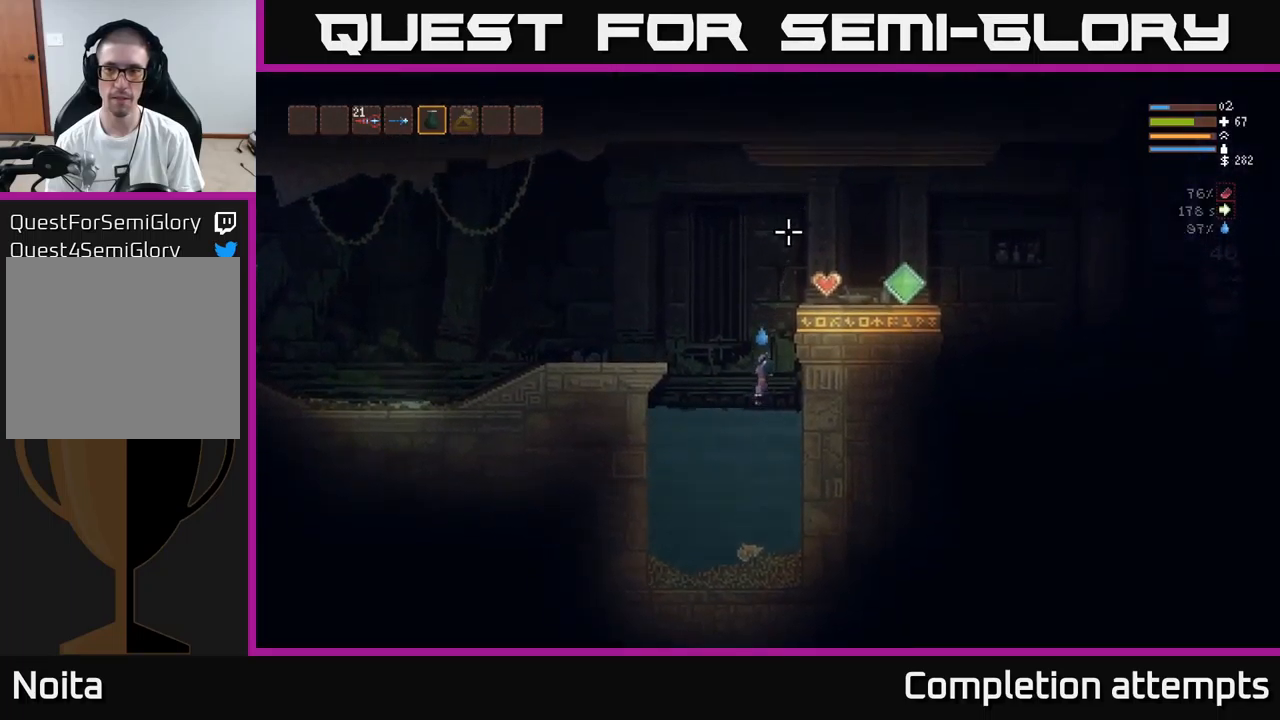
{"buttons": [], "left_stick": "right", "right_stick": "up-right", "events": [[267, "left_stick", "right"], [267, "right_stick", "up-right"], [417, "L2", "up"]]}
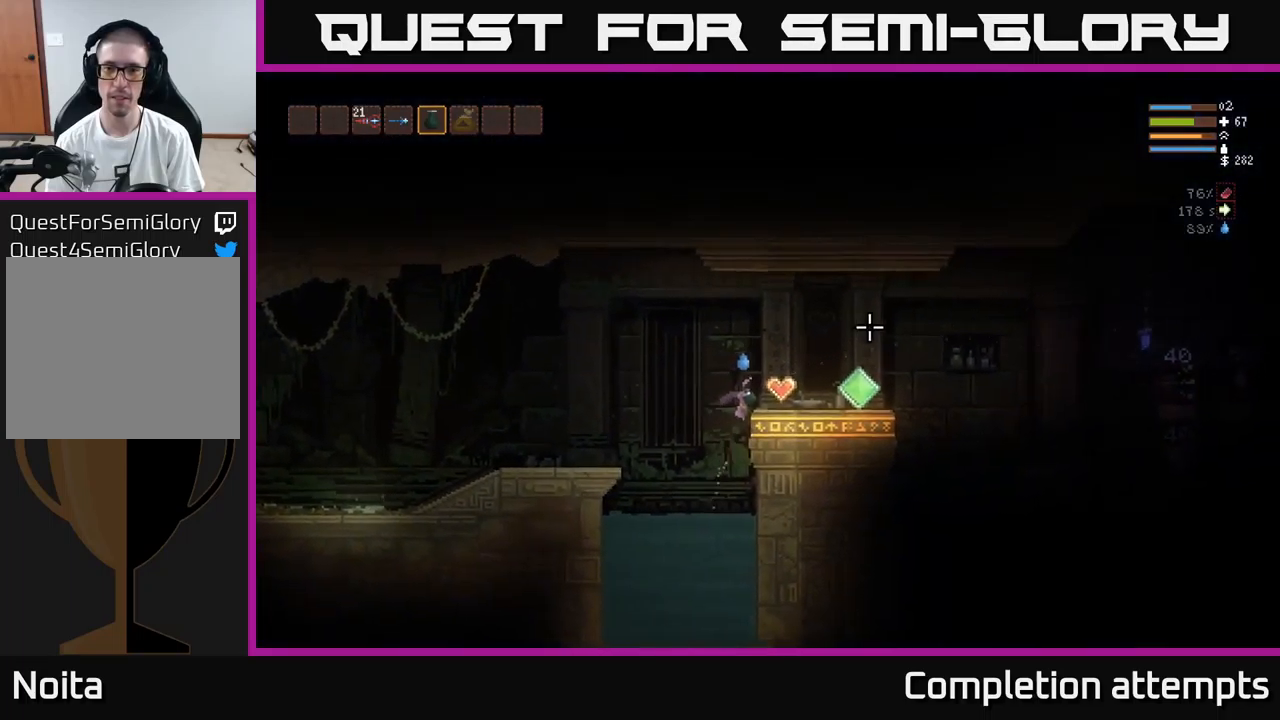
{"buttons": [], "left_stick": "right", "right_stick": "right", "events": [[84, "right_stick", "right"]]}